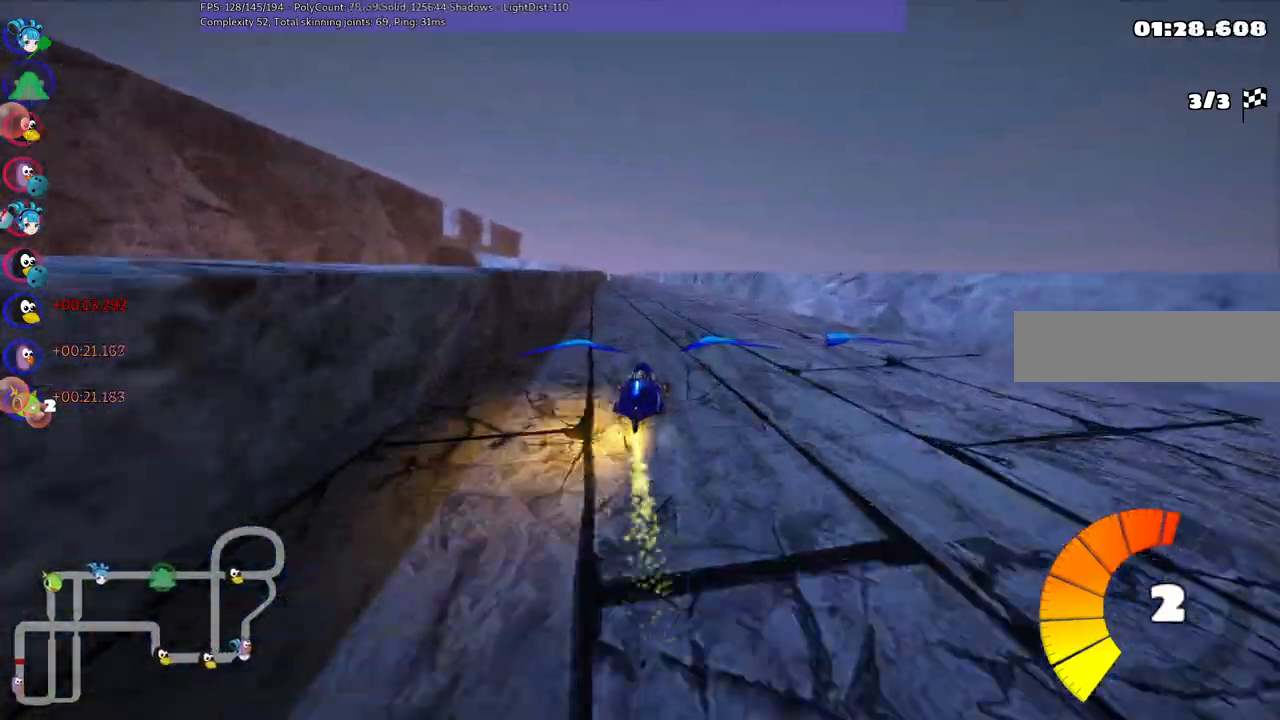
Gameplay with keyboard; each line is a JSON object with the keys held at the frame after it. "events" lists presses ("down") and releases ("up") of ".", "/", "alt_r", "b", "c", "comma", "ctrl_r", "d", "down", "f", "g", "h", "j", "k", "l", "left", "m", "n", "quote", "return", "right", "semicolon", "shift_r", "space", "super", "up" and "v" between this image and that frame as [ms after this image, input, new state], when the widget could be followed in between. No other keys are recorded. Mouse input is not recorded.
{"keys": ["up"], "events": [[83, "left", "up"]]}
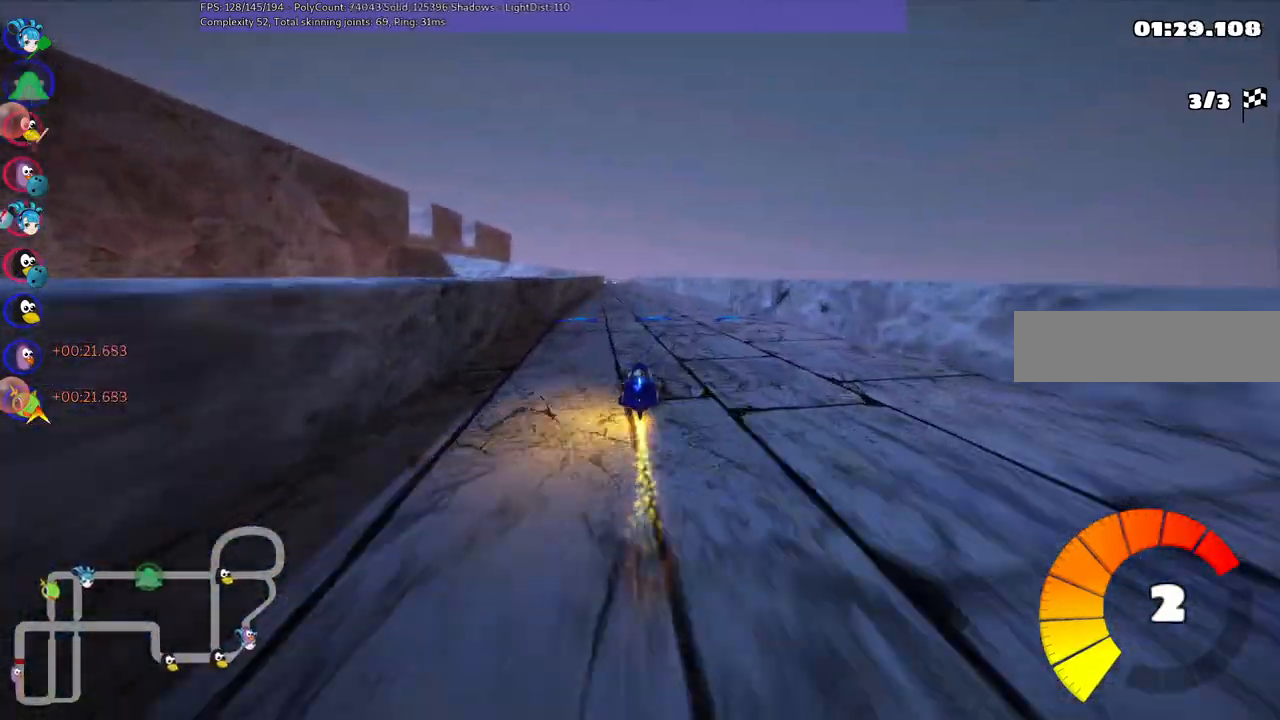
{"keys": ["up"], "events": []}
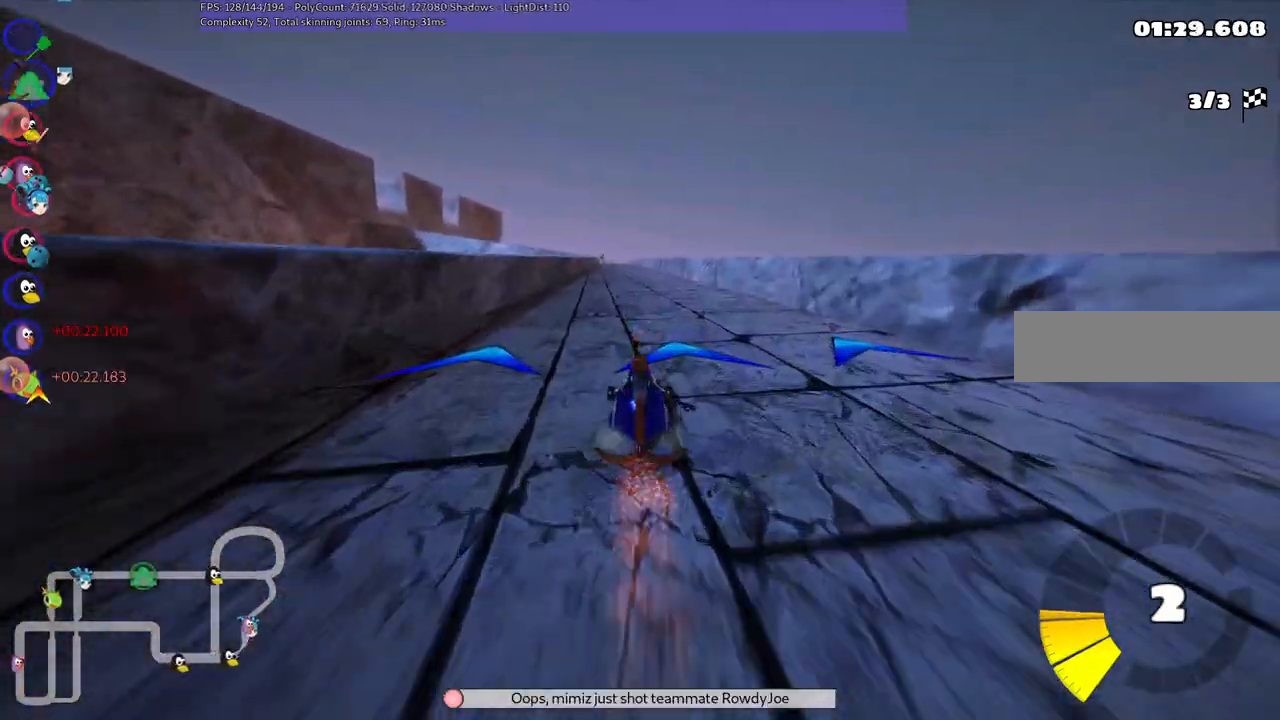
{"keys": ["left", "m", "right", "up"], "events": [[117, "right", "down"], [350, "left", "down"], [350, "m", "down"], [350, "right", "up"], [500, "right", "down"]]}
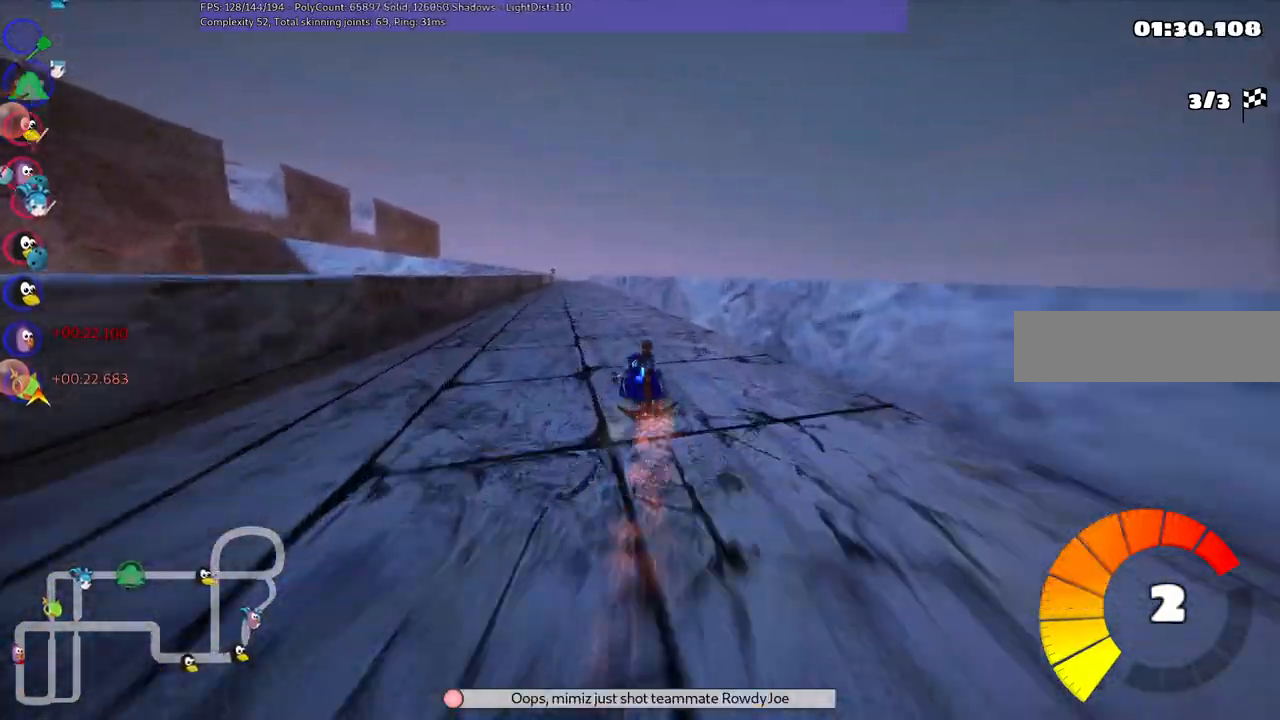
{"keys": ["m", "right", "up"], "events": [[83, "left", "up"]]}
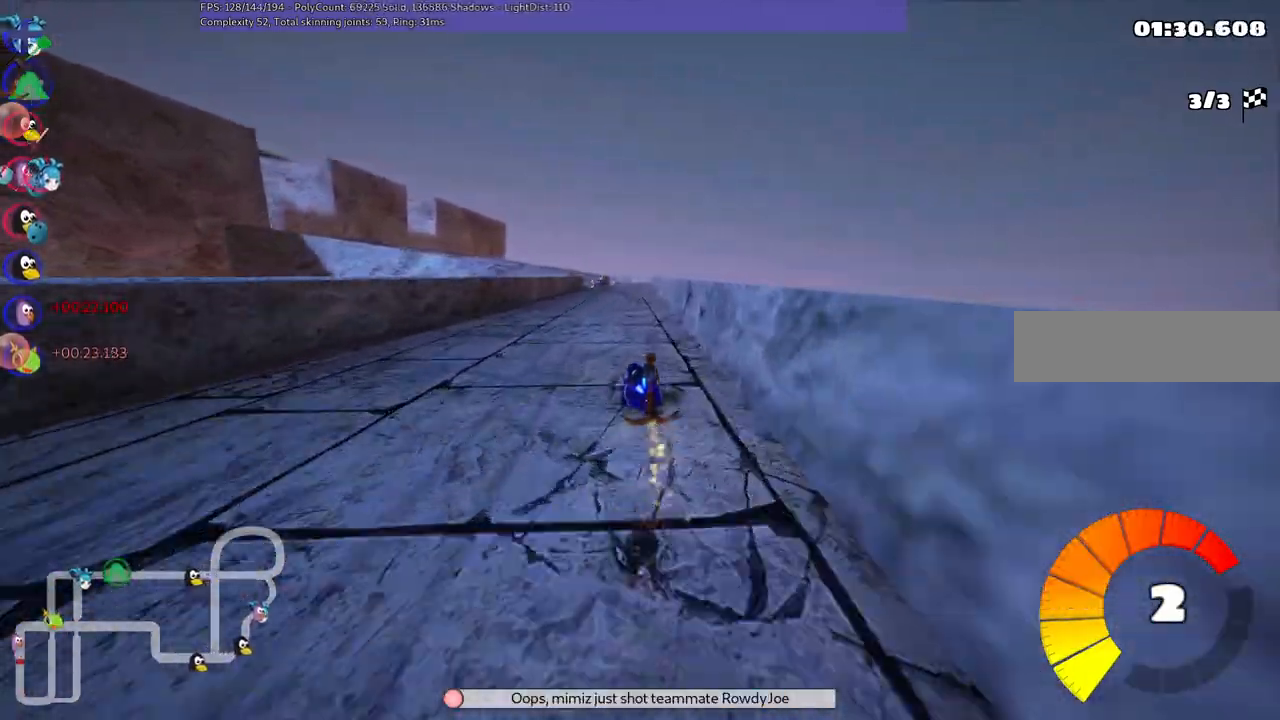
{"keys": ["m", "right", "up"], "events": []}
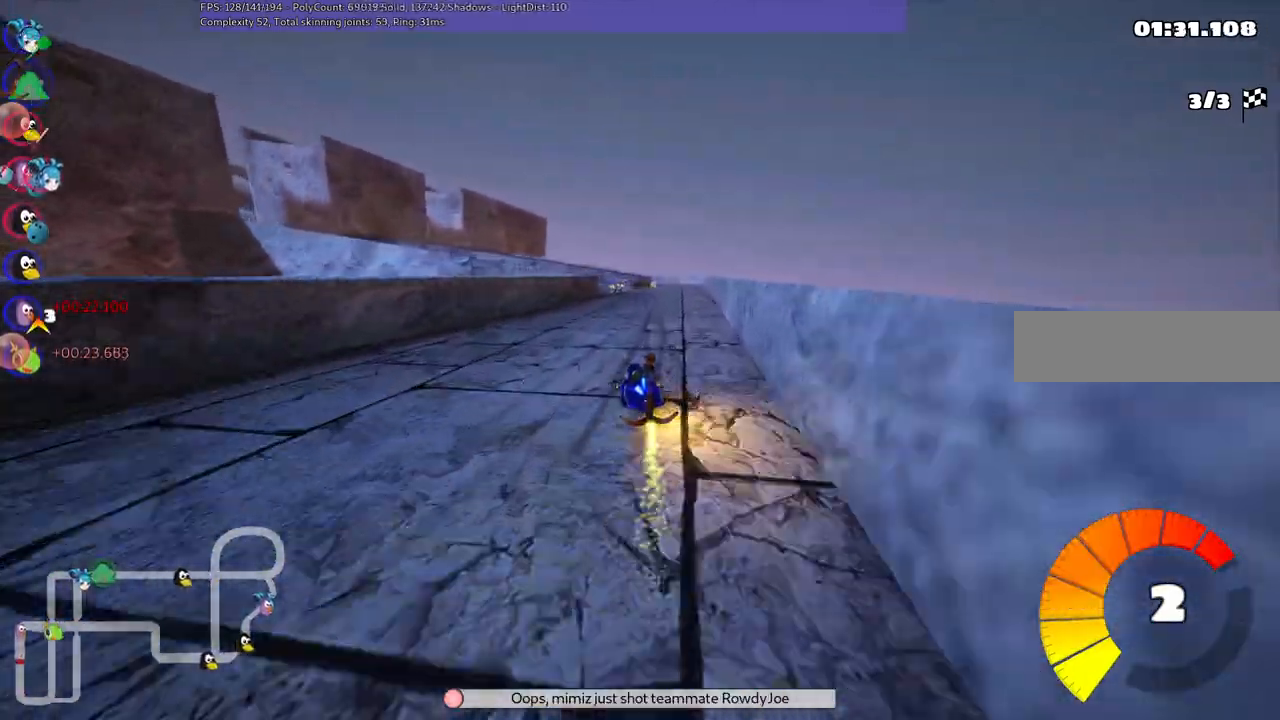
{"keys": ["left", "m", "right", "up"], "events": [[333, "left", "down"]]}
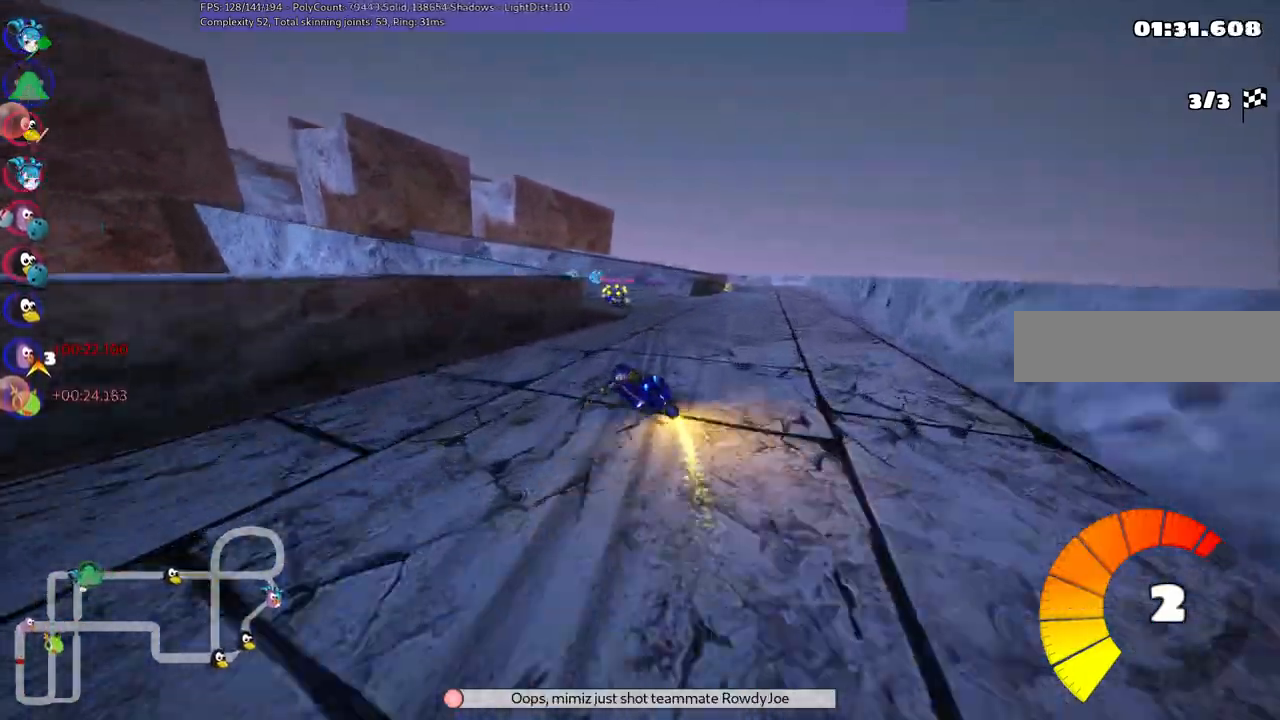
{"keys": ["left", "m", "right", "up"], "events": [[17, "left", "up"], [117, "left", "down"]]}
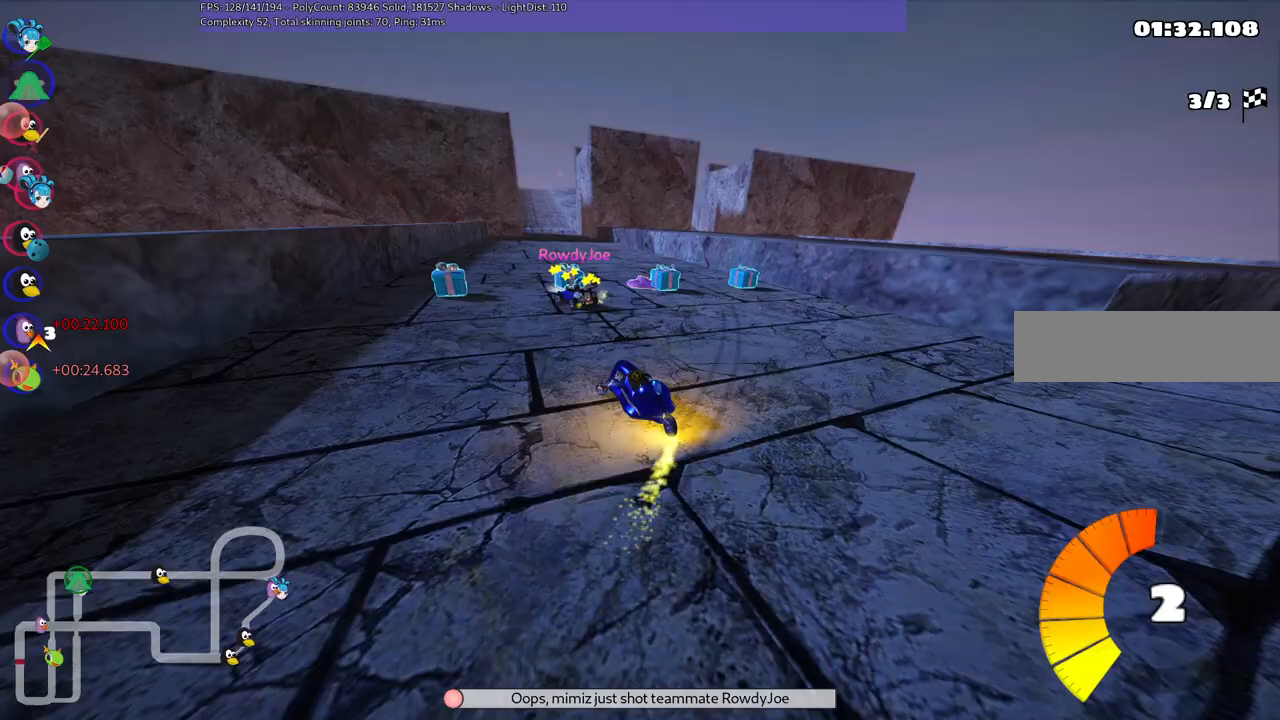
{"keys": ["right"], "events": [[83, "left", "up"], [167, "left", "down"], [267, "right", "up"], [267, "up", "up"], [350, "m", "up"], [400, "right", "down"], [450, "left", "up"]]}
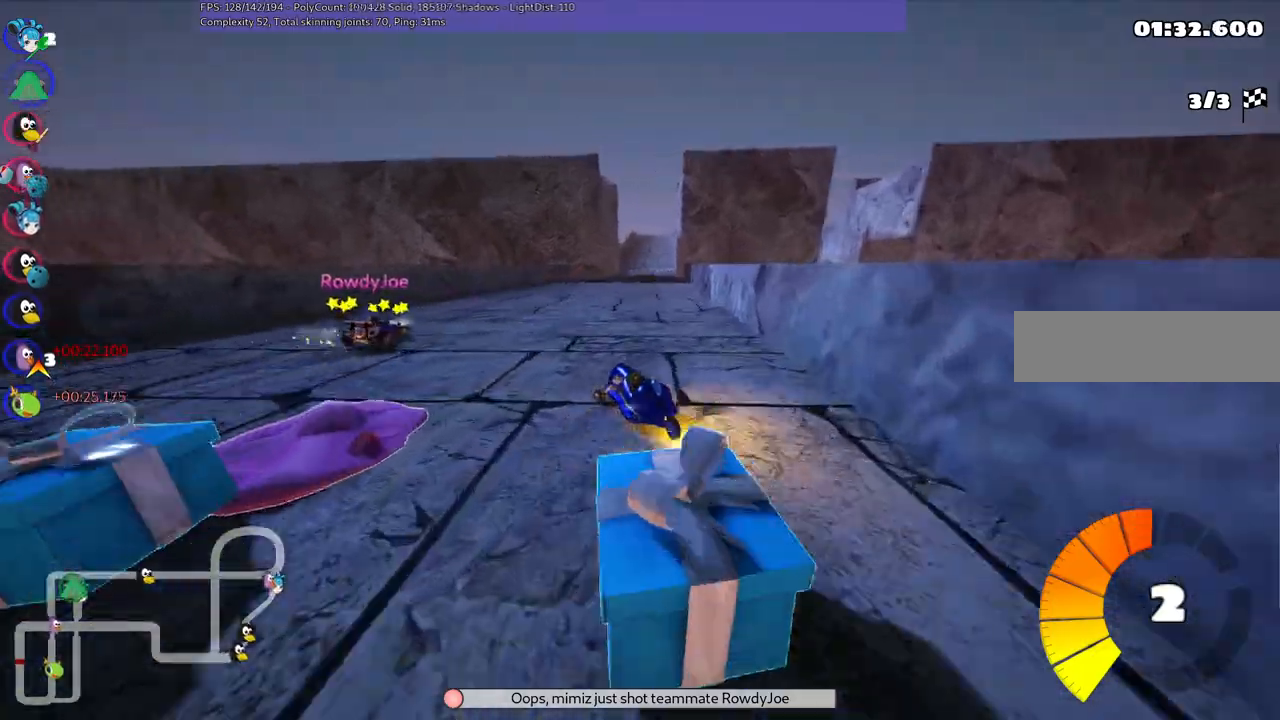
{"keys": ["left"], "events": [[233, "right", "up"], [367, "left", "down"]]}
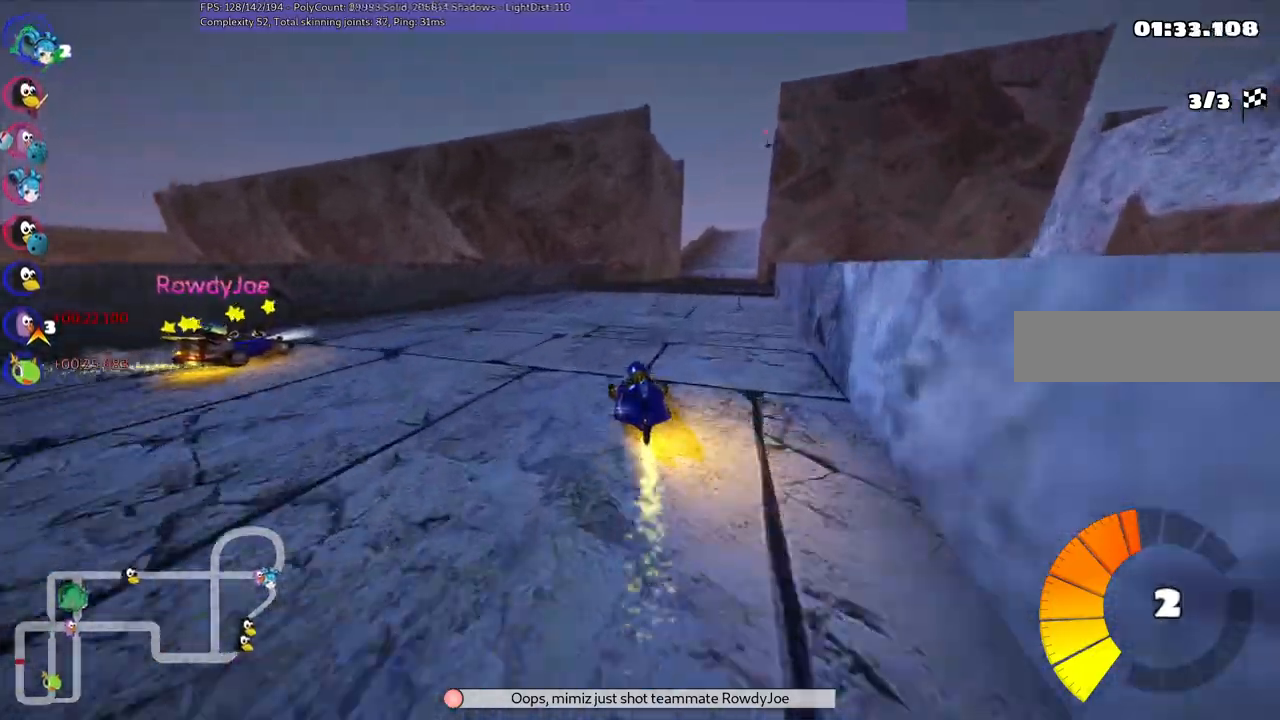
{"keys": ["m", "right"], "events": [[100, "down", "down"], [100, "right", "down"], [150, "left", "up"], [233, "m", "down"], [283, "down", "up"]]}
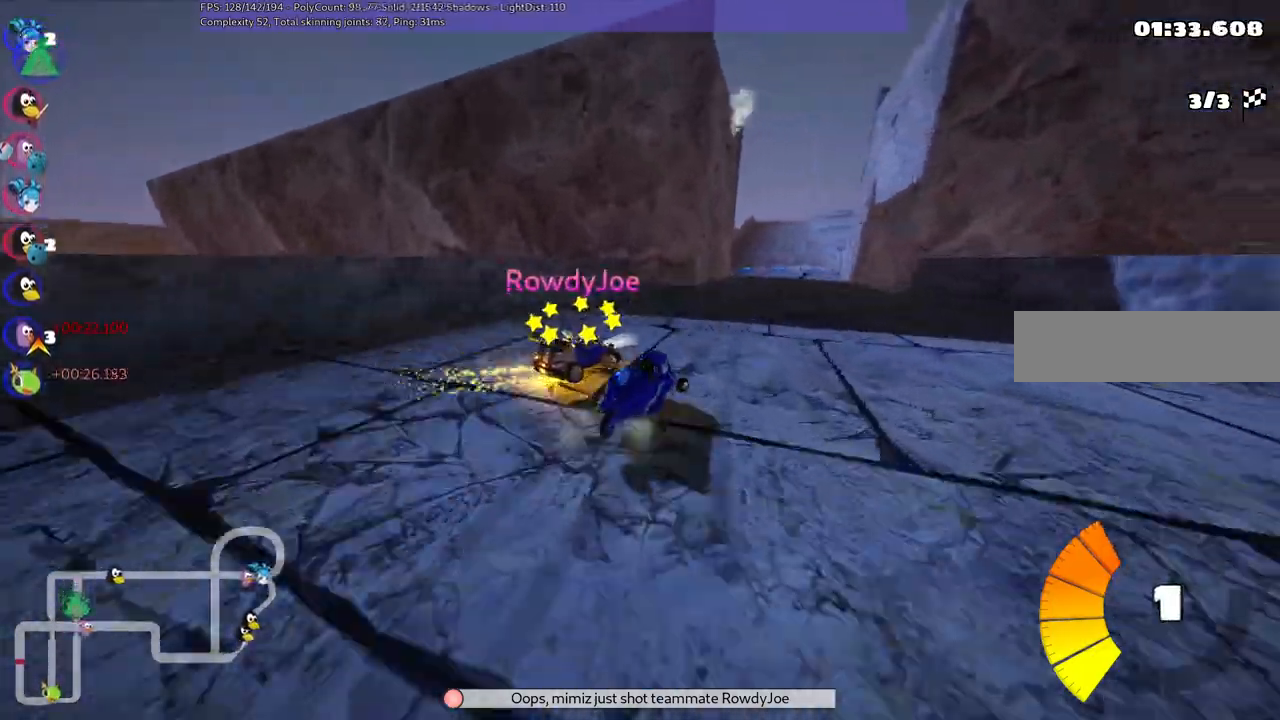
{"keys": ["left", "up"], "events": [[17, "m", "up"], [167, "right", "up"], [250, "left", "down"], [250, "up", "down"]]}
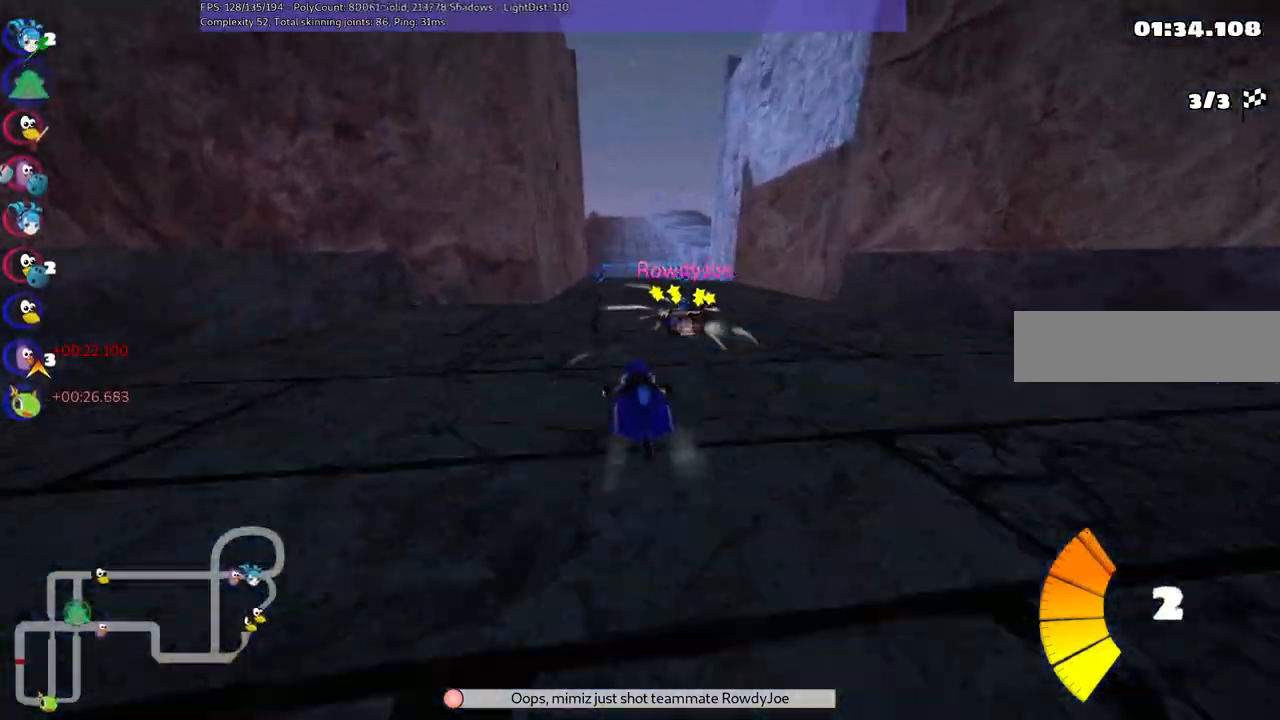
{"keys": ["left", "m", "up"], "events": [[133, "left", "up"], [167, "m", "down"], [167, "right", "down"], [317, "left", "down"], [367, "right", "up"]]}
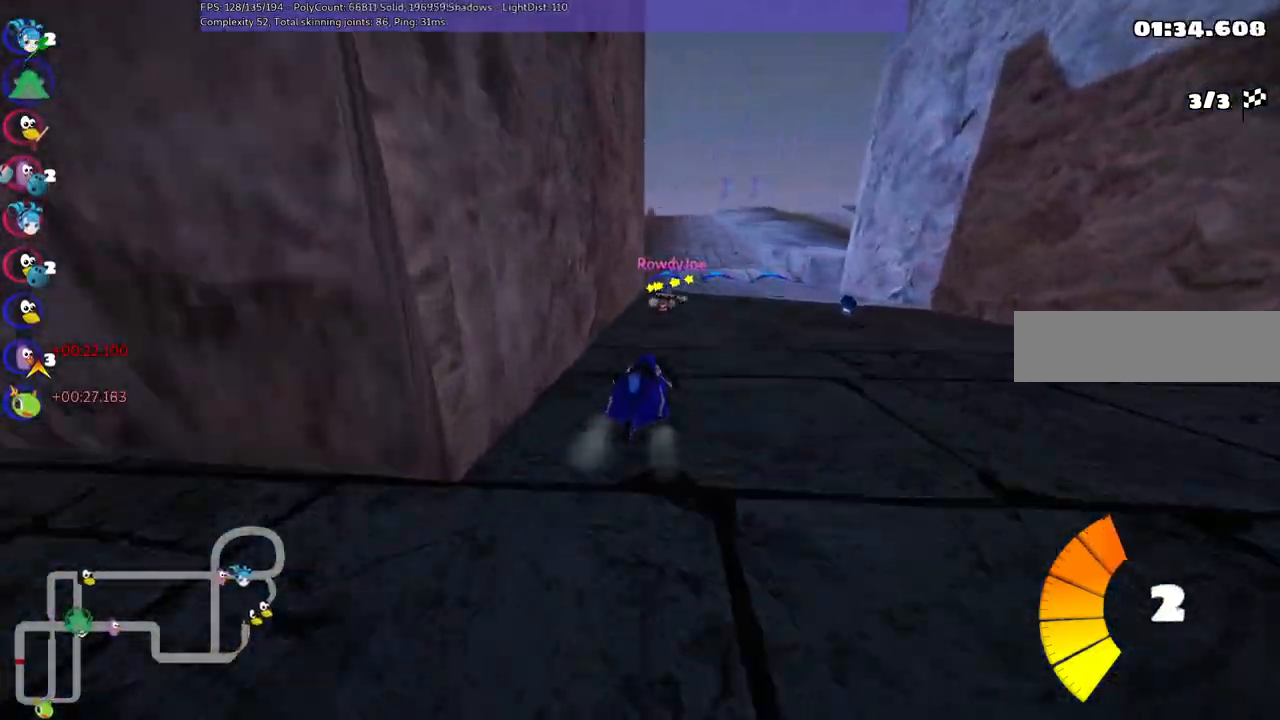
{"keys": ["left", "m", "right", "up"], "events": [[50, "right", "down"], [183, "right", "up"], [333, "right", "down"]]}
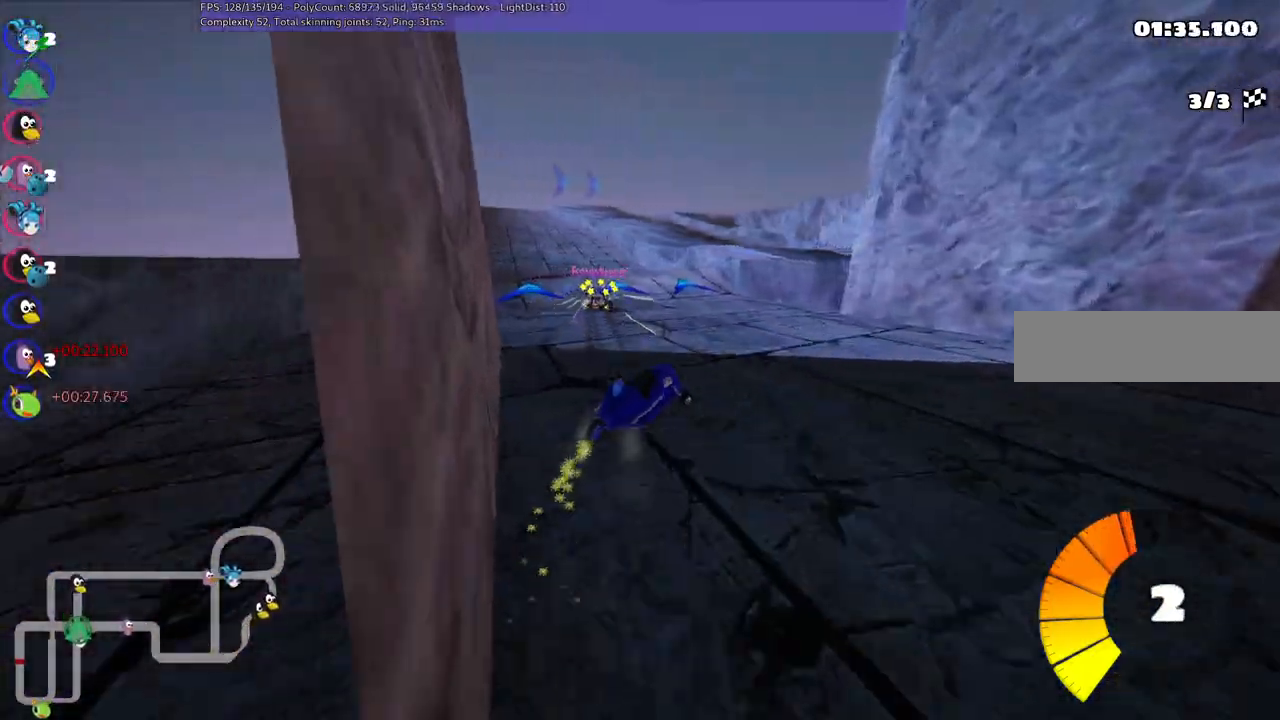
{"keys": ["up"], "events": [[17, "right", "up"], [300, "left", "up"], [300, "m", "up"]]}
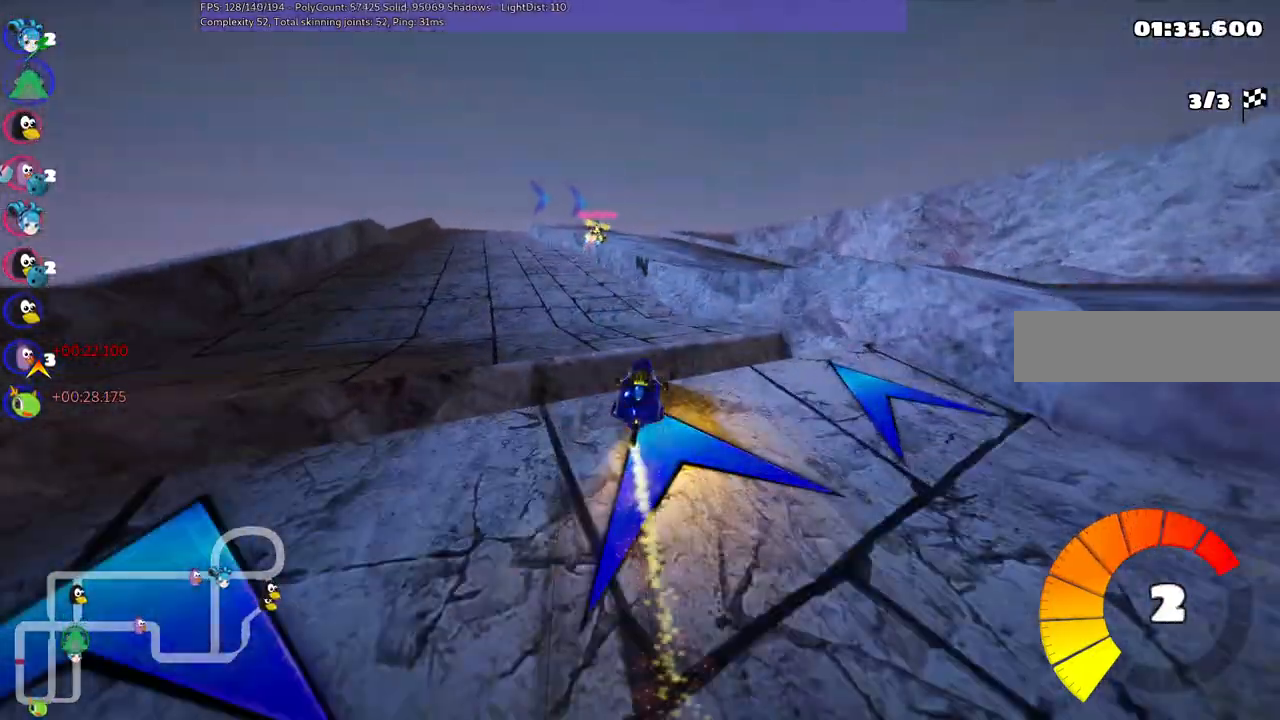
{"keys": ["left", "m", "up"], "events": [[67, "left", "down"], [350, "m", "down"]]}
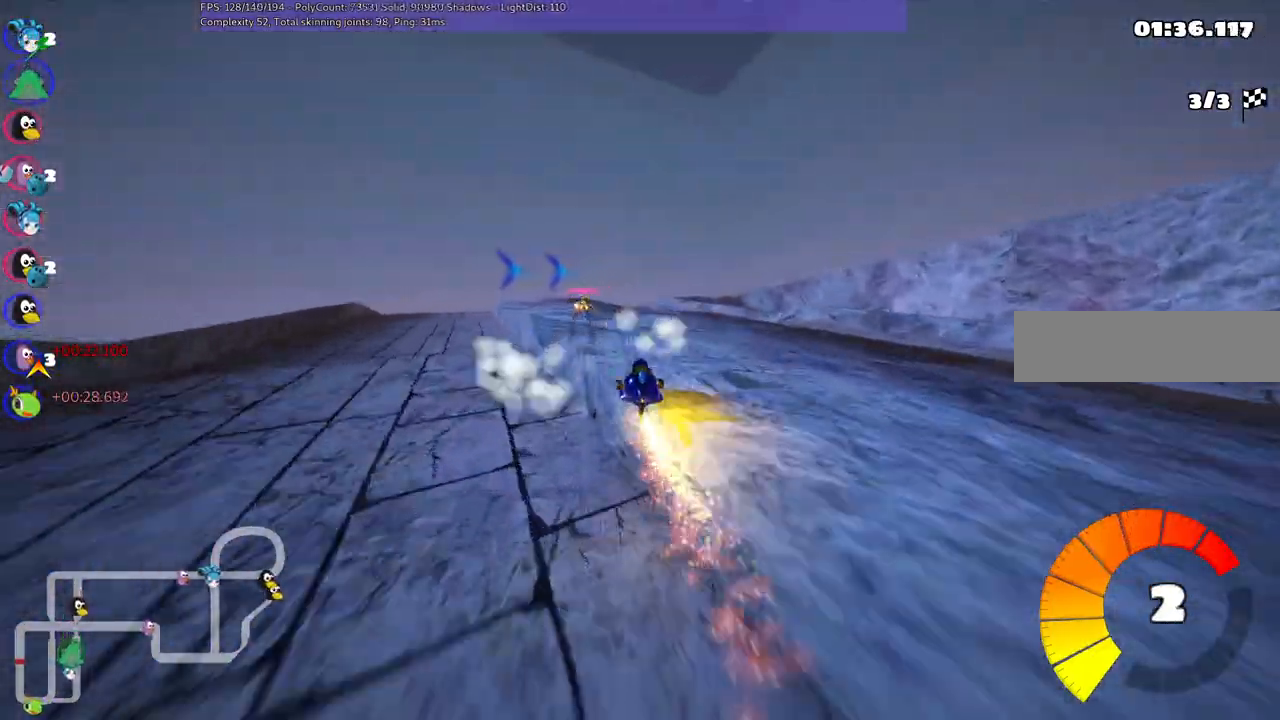
{"keys": ["m", "right", "up"], "events": [[33, "left", "up"], [33, "m", "up"], [417, "right", "down"], [467, "m", "down"]]}
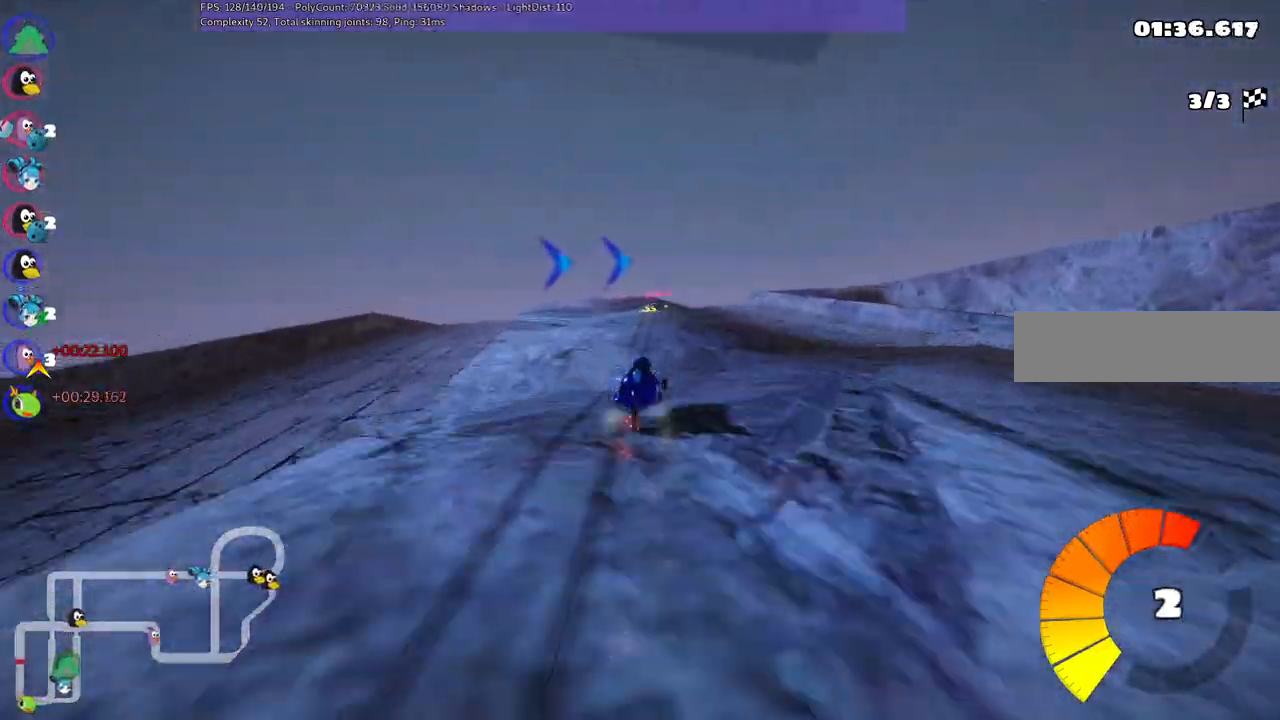
{"keys": ["left", "m", "up"], "events": [[233, "left", "down"], [233, "right", "up"], [333, "right", "down"], [467, "right", "up"]]}
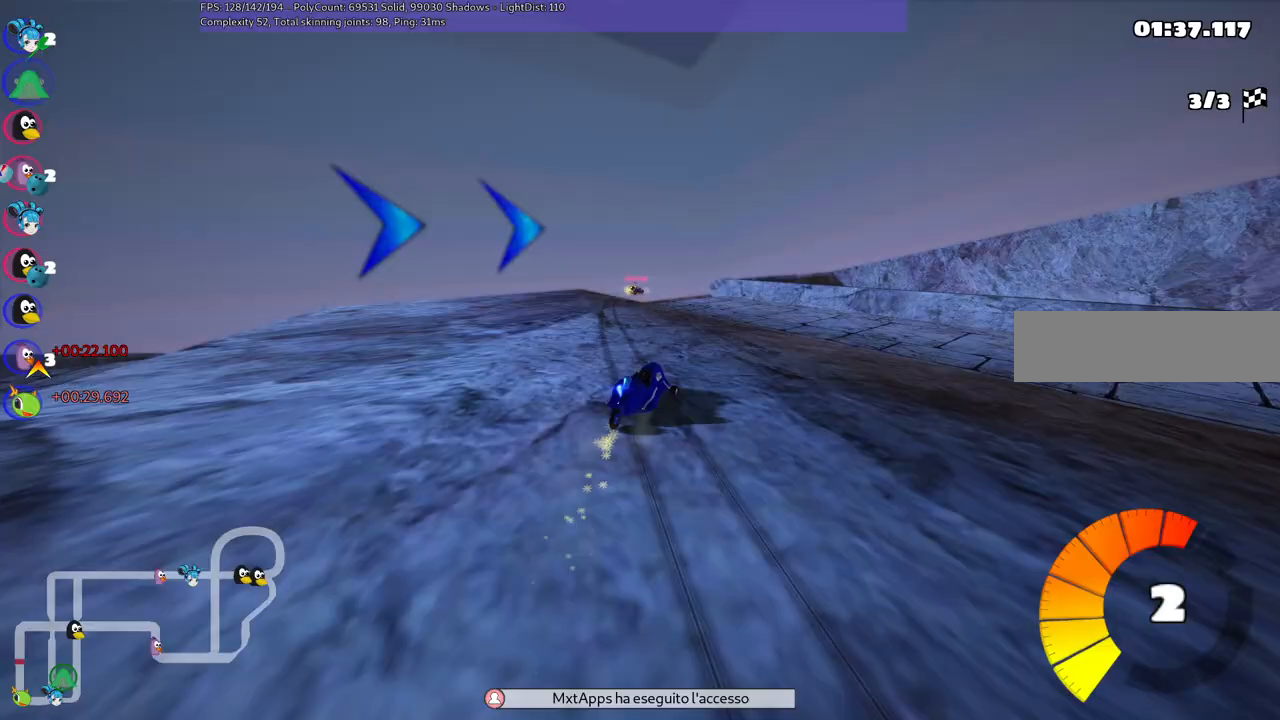
{"keys": ["left", "m", "right", "up"], "events": [[117, "right", "down"], [200, "right", "up"], [383, "right", "down"]]}
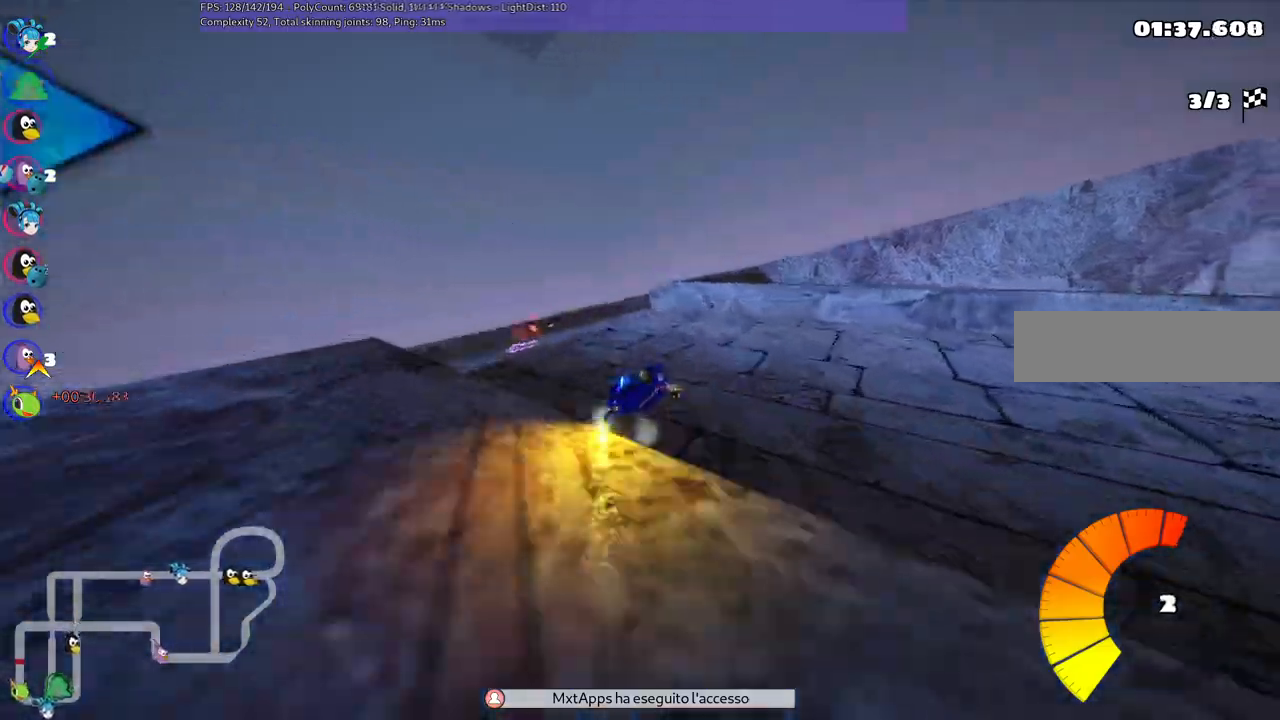
{"keys": ["right", "up"], "events": [[250, "left", "up"], [250, "right", "up"], [400, "m", "up"], [483, "right", "down"]]}
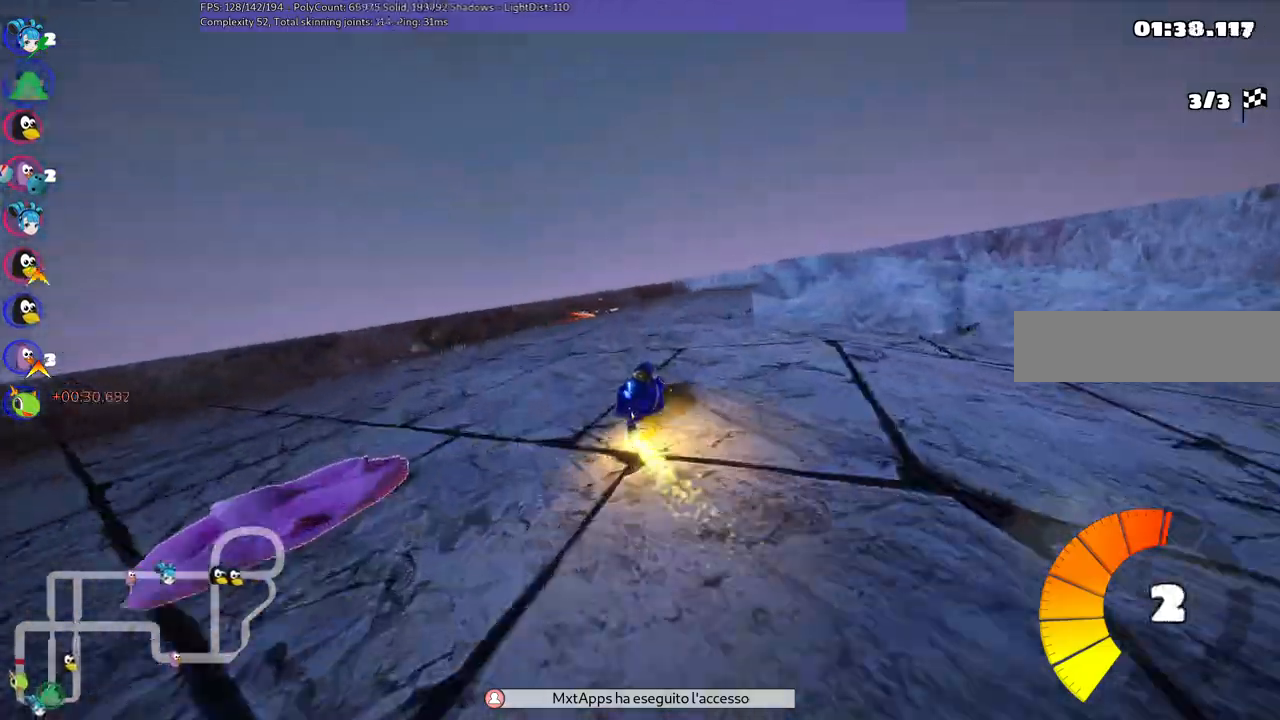
{"keys": ["up"], "events": [[83, "right", "up"]]}
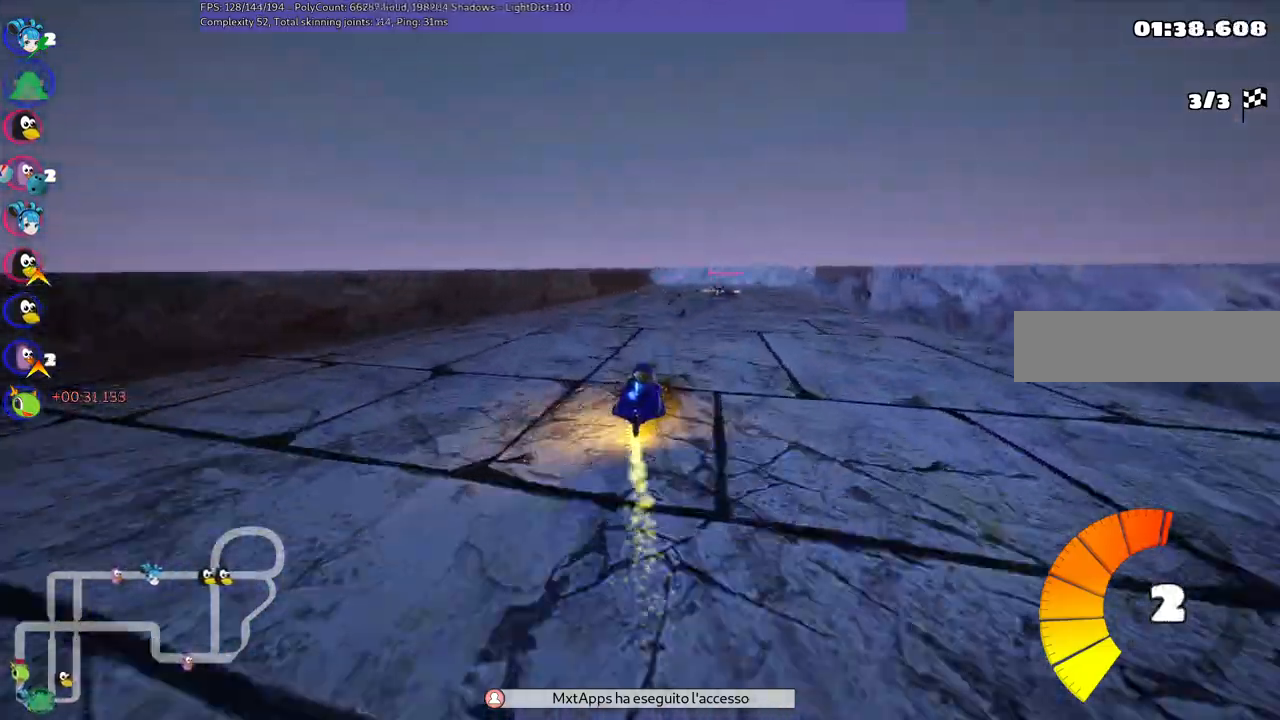
{"keys": ["right", "up"], "events": [[150, "m", "down"], [150, "right", "down"], [433, "m", "up"]]}
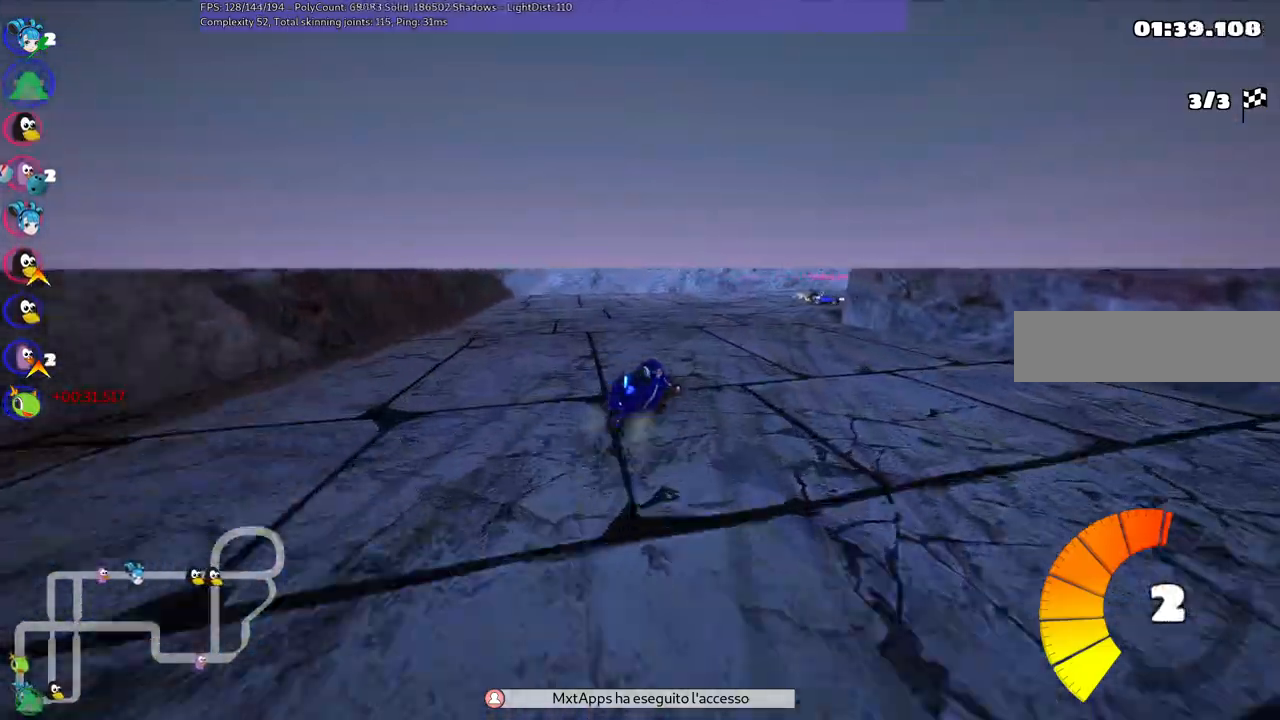
{"keys": ["m", "right", "up"], "events": [[67, "m", "down"], [117, "right", "up"], [200, "right", "down"]]}
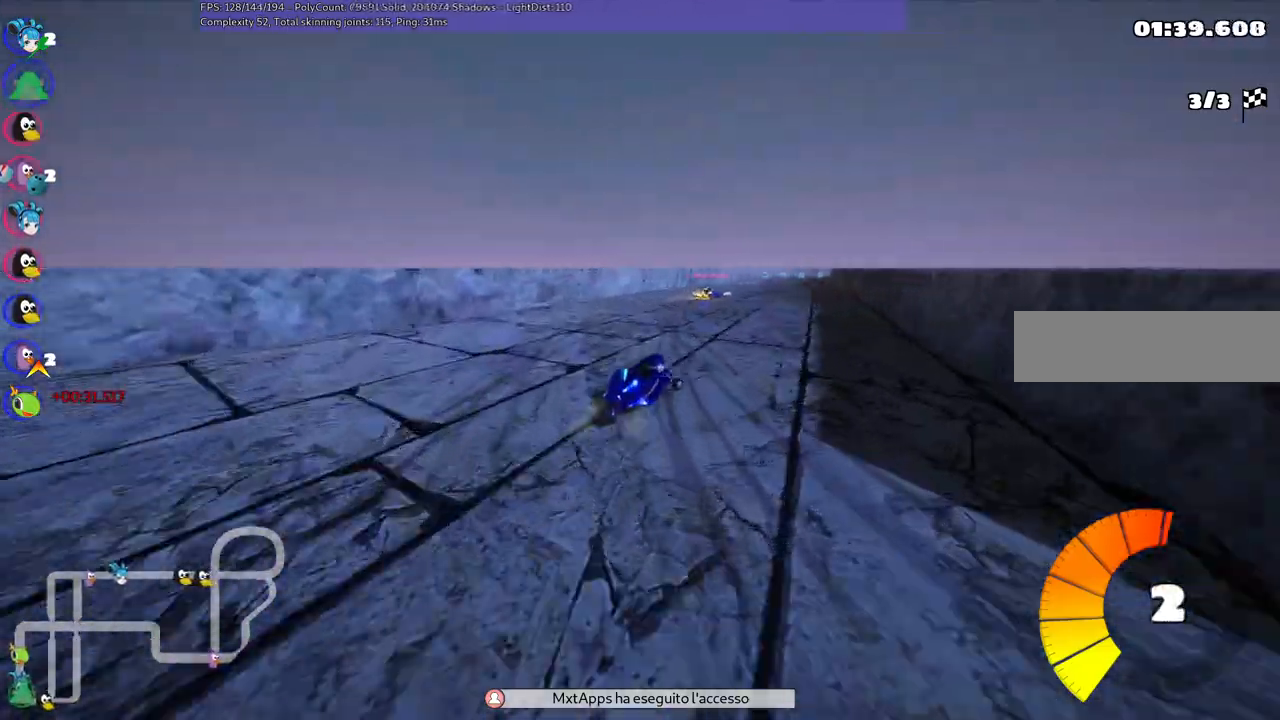
{"keys": ["left", "m", "right", "up"], "events": [[33, "left", "down"], [117, "right", "up"], [483, "right", "down"]]}
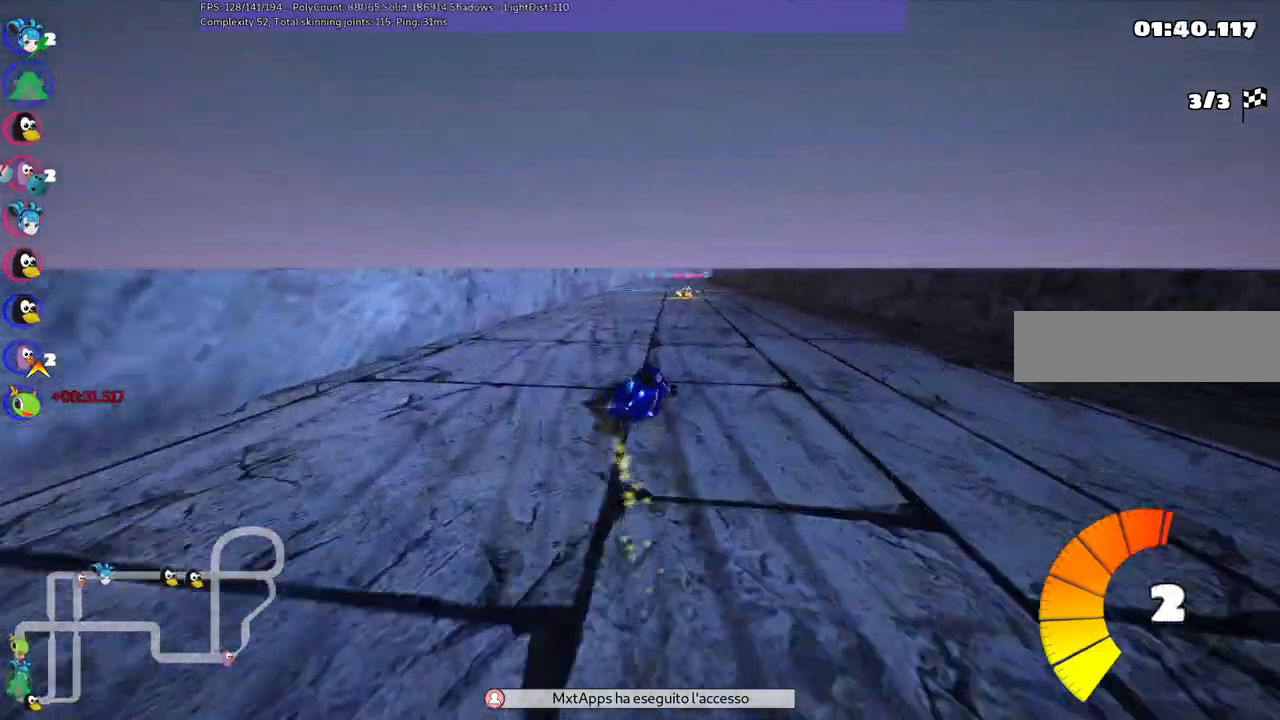
{"keys": ["m", "up"], "events": [[133, "right", "up"], [500, "left", "up"]]}
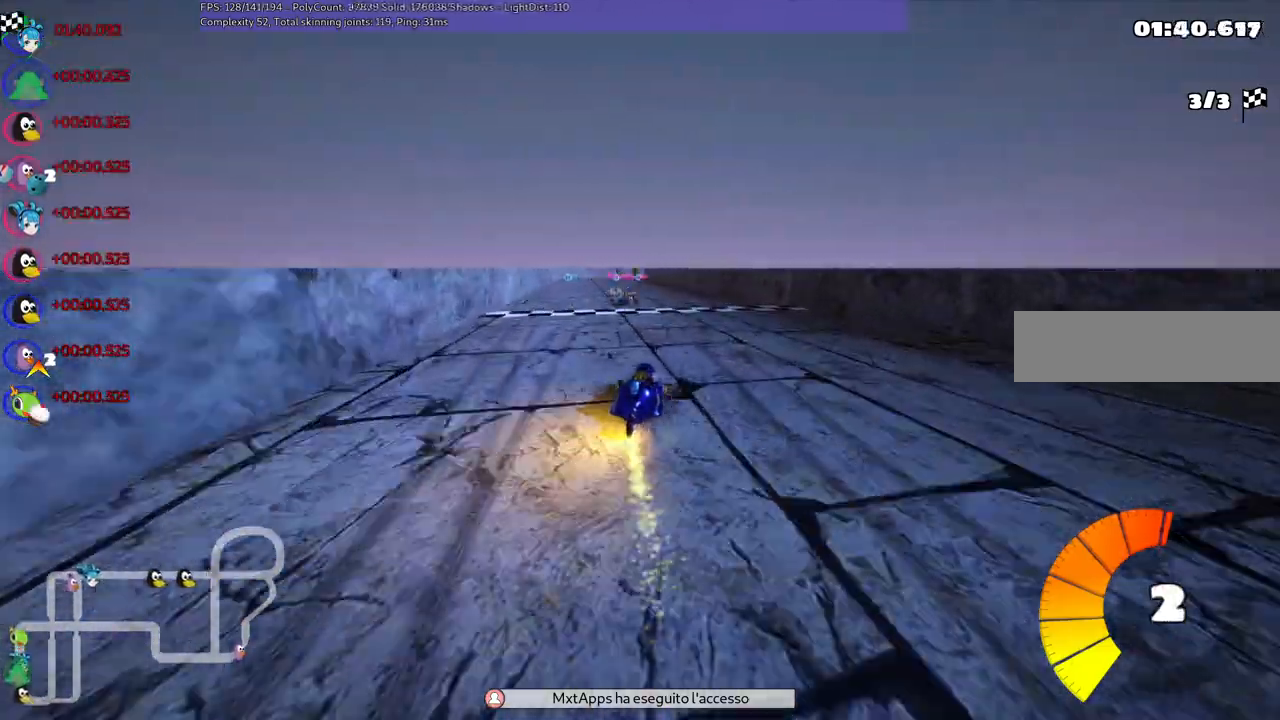
{"keys": ["up"], "events": [[50, "m", "up"]]}
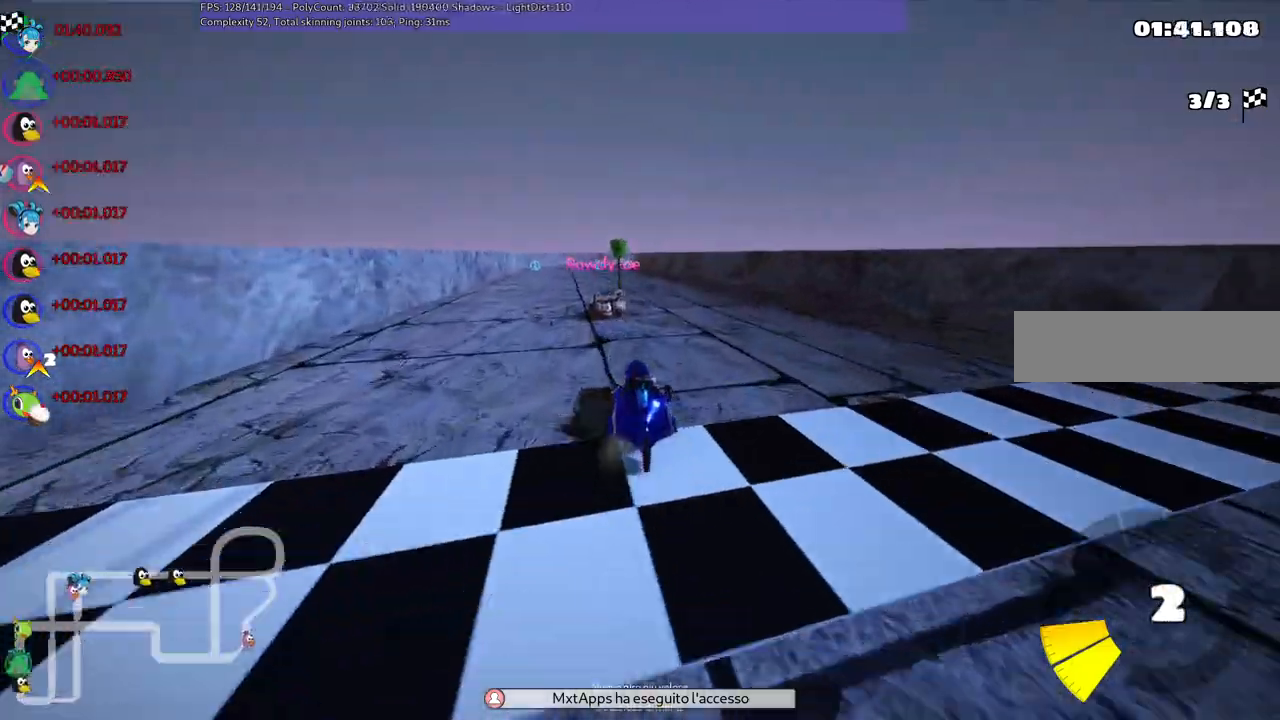
{"keys": [], "events": [[300, "up", "up"]]}
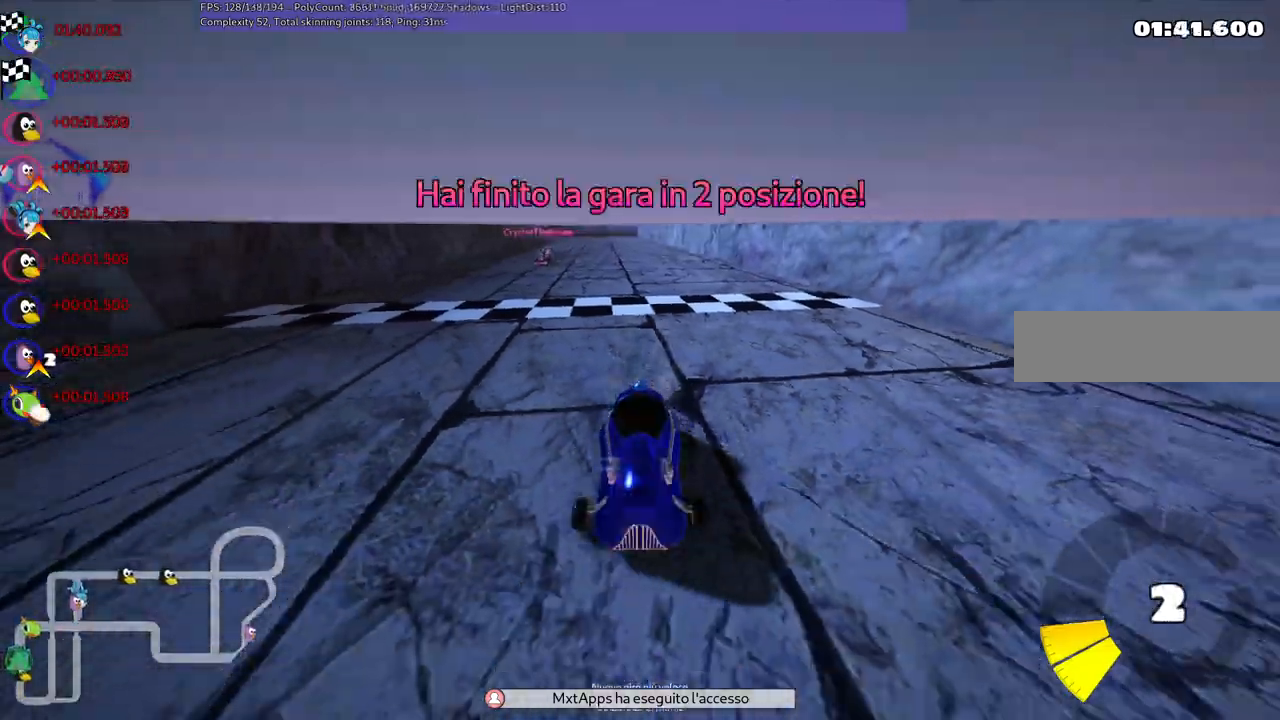
{"keys": [], "events": []}
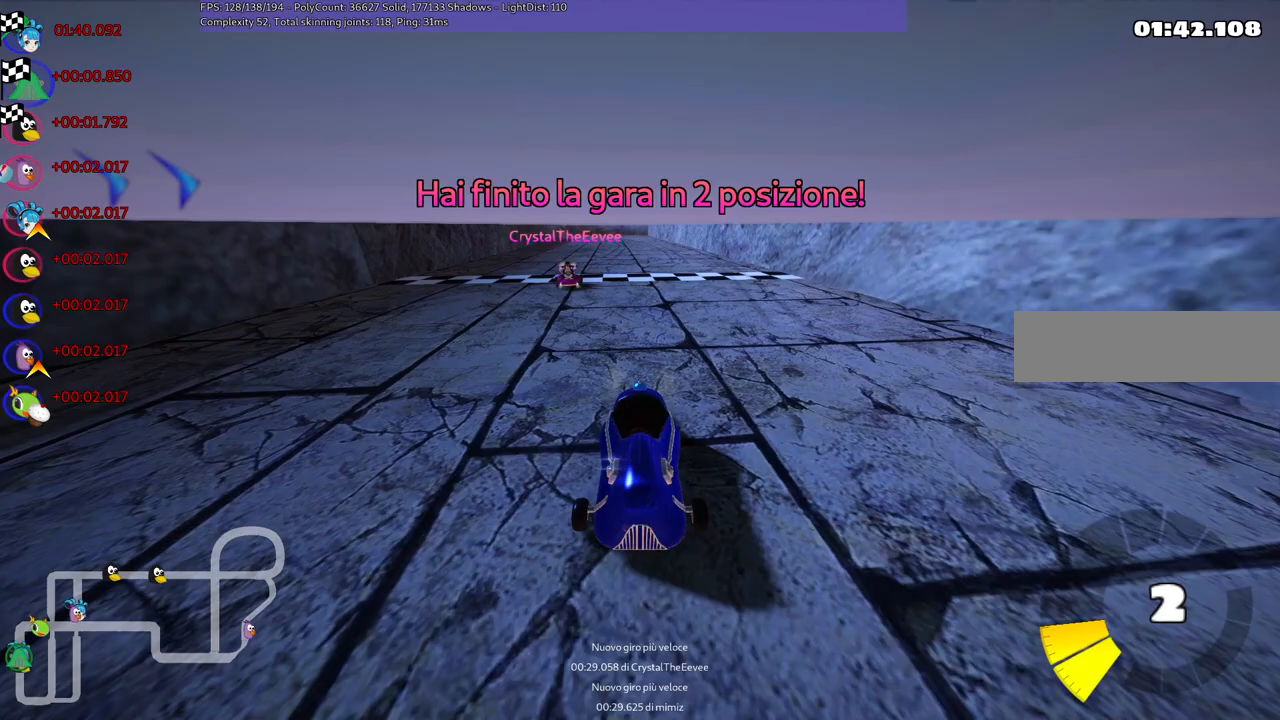
{"keys": [], "events": [[233, "up", "down"], [367, "up", "up"]]}
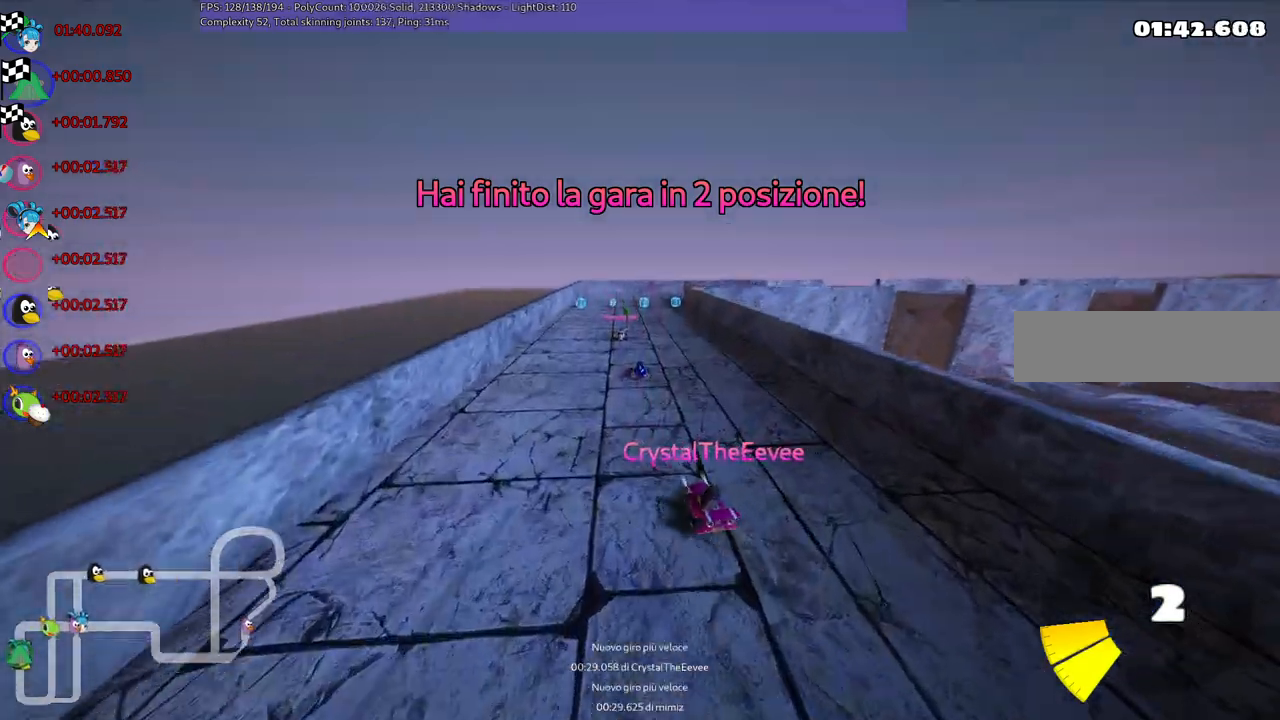
{"keys": [], "events": [[233, "right", "down"], [333, "right", "up"]]}